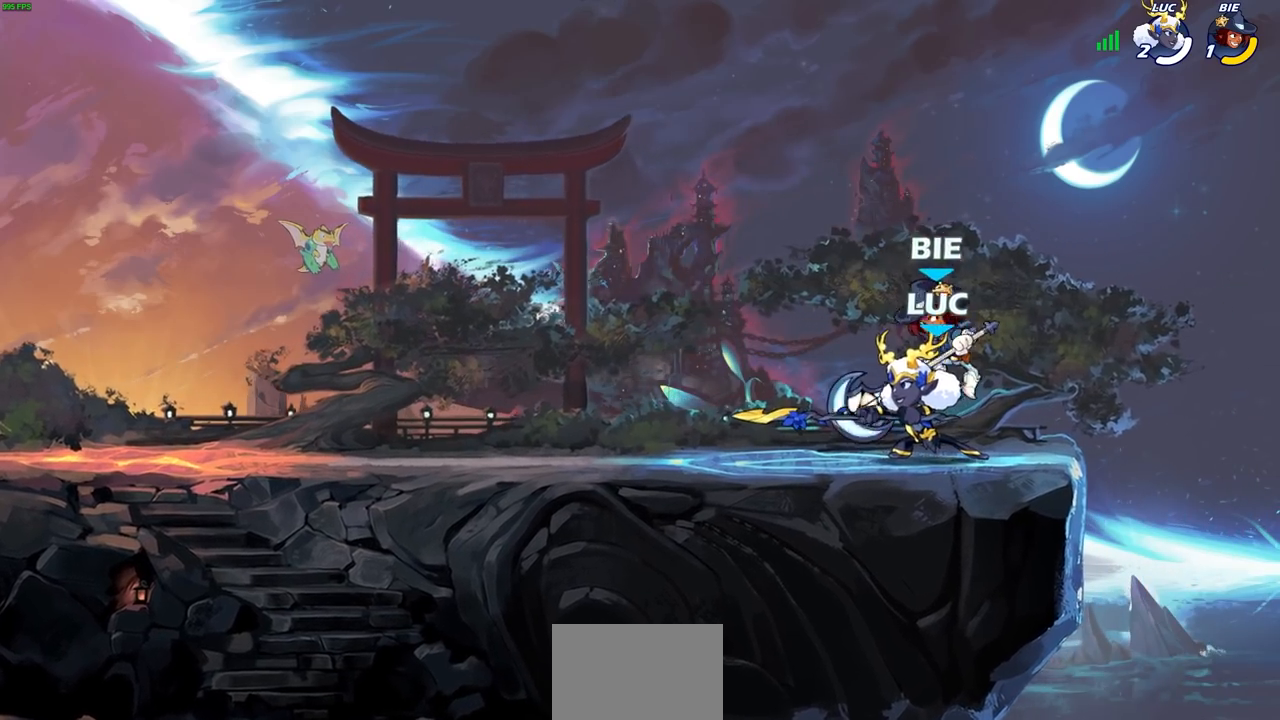
Gameplay with a controller (PlayStation layout); each line is a JSON object with the inputs held at the frame after it. "events" lists button and stick changes between this image and that frame as [ms after this image, input, new state], when the widget could be followed in between.
{"buttons": [], "left_stick": "down-left", "right_stick": "center", "events": [[133, "CROSS", "down"], [133, "left_stick", "up-right"], [283, "CROSS", "up"], [317, "left_stick", "up-left"], [417, "left_stick", "down-left"]]}
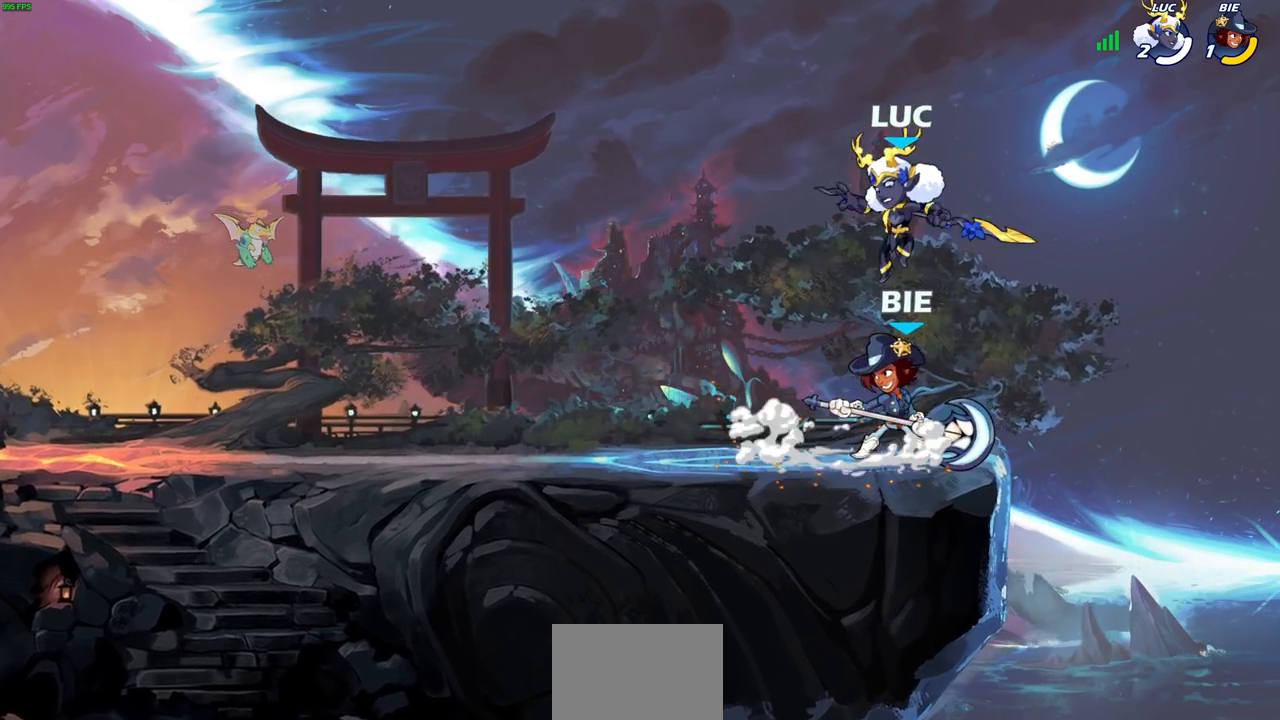
{"buttons": [], "left_stick": "right", "right_stick": "center", "events": [[50, "SQUARE", "down"], [150, "SQUARE", "up"], [233, "left_stick", "up-left"], [300, "left_stick", "center"], [500, "left_stick", "right"]]}
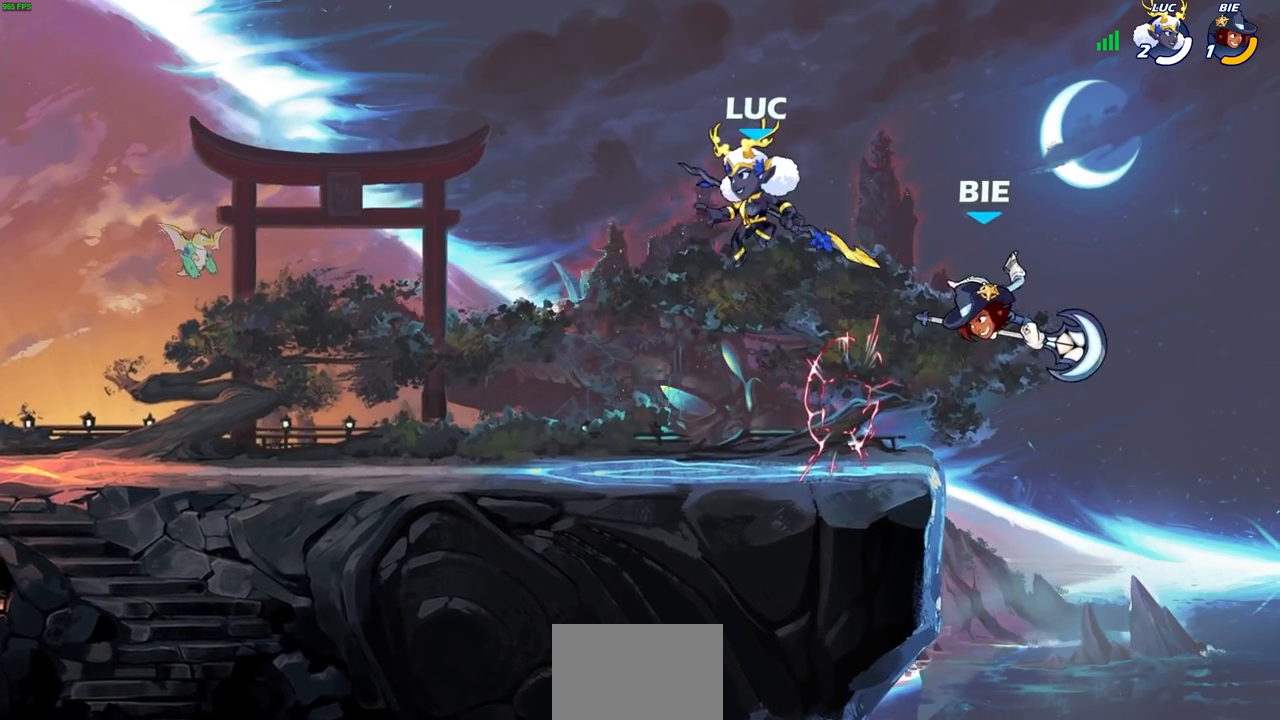
{"buttons": [], "left_stick": "up-left", "right_stick": "center", "events": [[83, "SQUARE", "down"], [150, "SQUARE", "up"], [183, "left_stick", "up-left"]]}
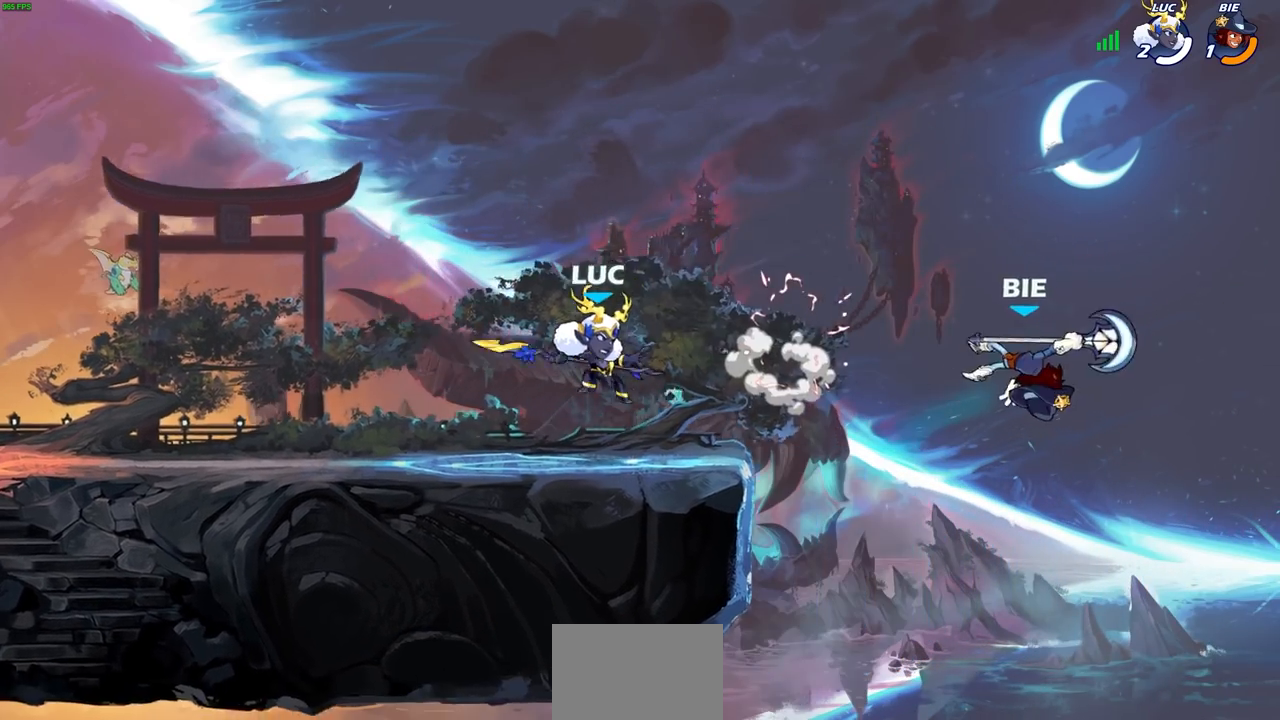
{"buttons": [], "left_stick": "down", "right_stick": "center", "events": [[117, "left_stick", "right"], [350, "R2", "down"], [367, "left_stick", "down"], [400, "CIRCLE", "down"], [483, "R2", "up"], [500, "CIRCLE", "up"]]}
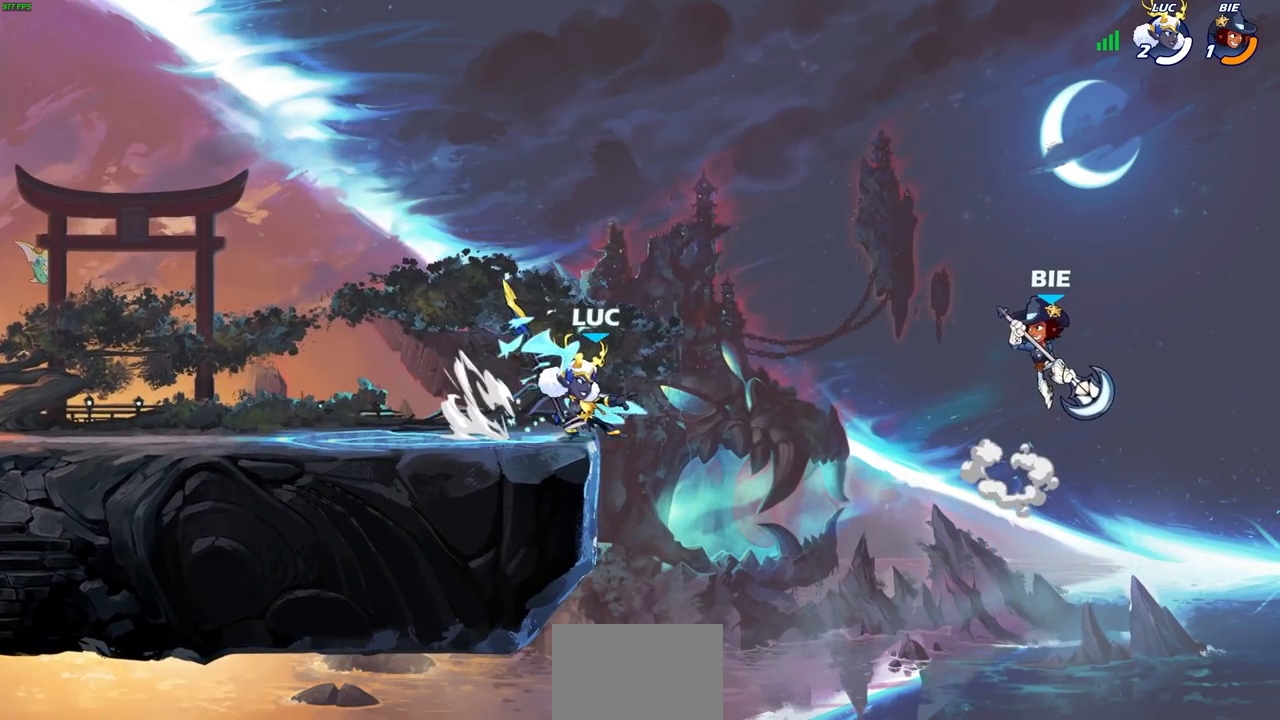
{"buttons": [], "left_stick": "center", "right_stick": "center", "events": [[50, "left_stick", "center"]]}
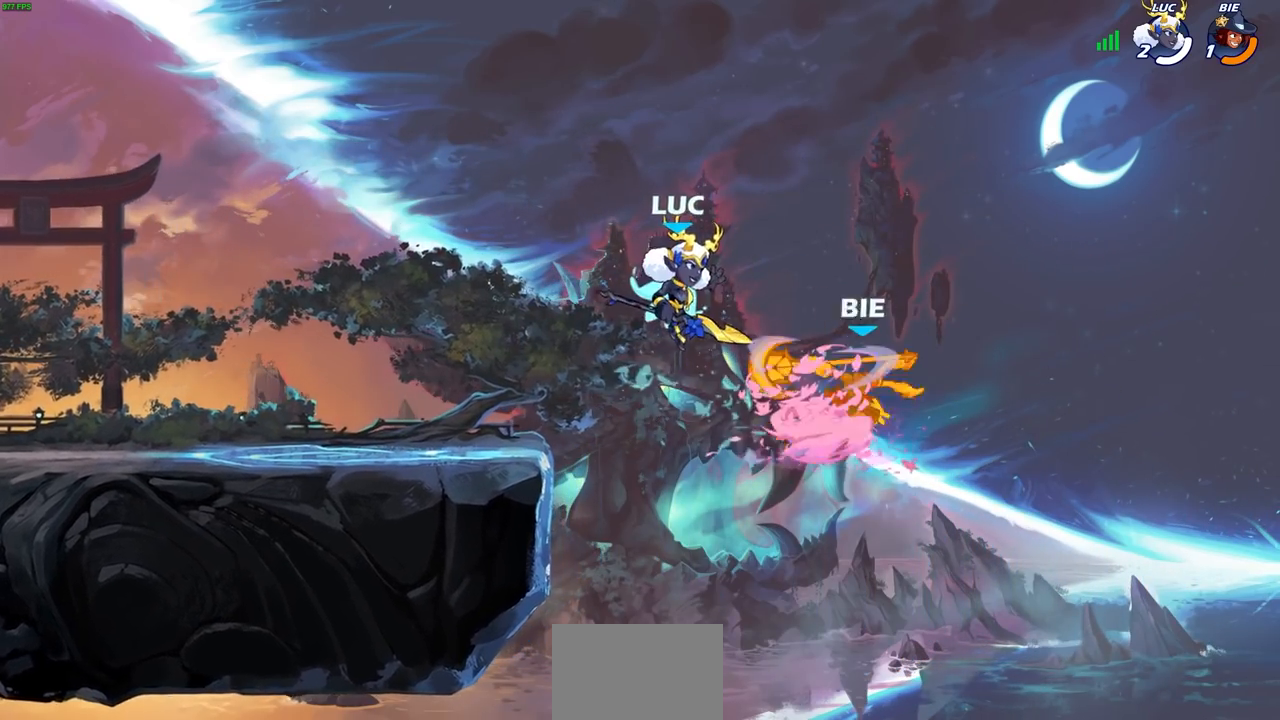
{"buttons": [], "left_stick": "up-right", "right_stick": "center", "events": [[133, "left_stick", "left"], [183, "CIRCLE", "down"], [250, "left_stick", "up-right"], [267, "CIRCLE", "up"]]}
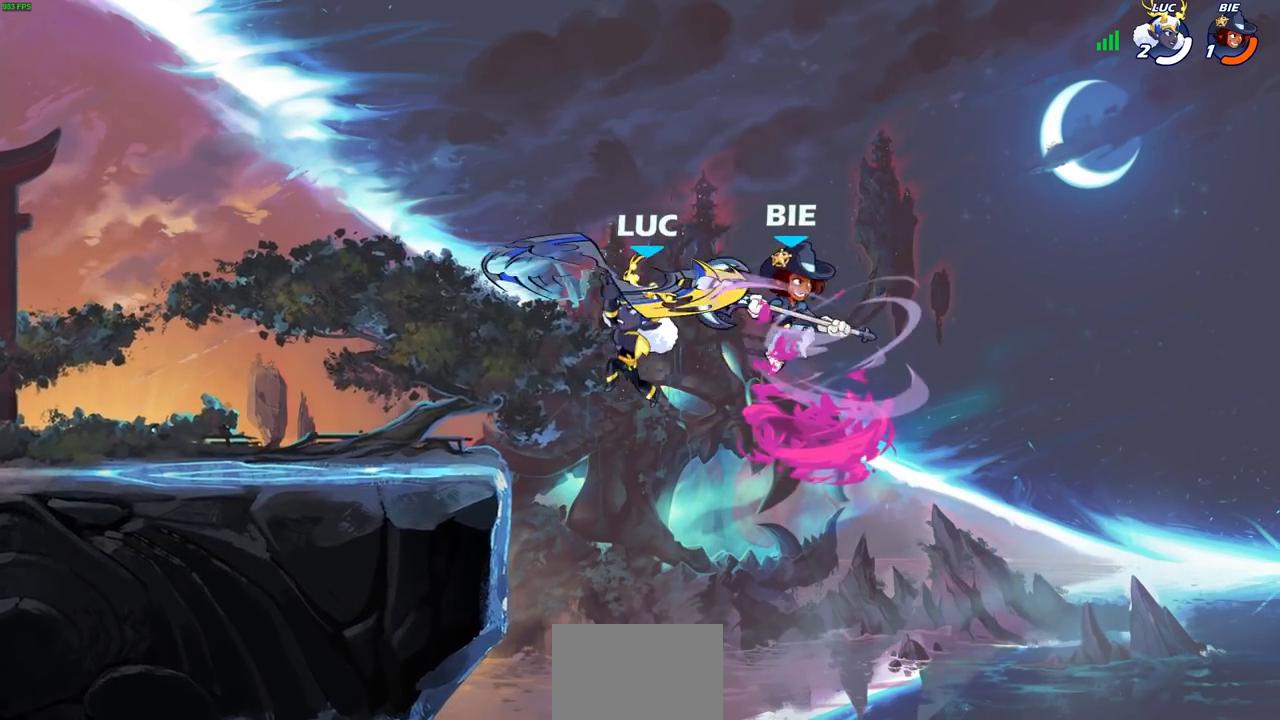
{"buttons": [], "left_stick": "down-left", "right_stick": "center", "events": [[250, "left_stick", "up-left"], [300, "left_stick", "left"], [500, "left_stick", "down-left"]]}
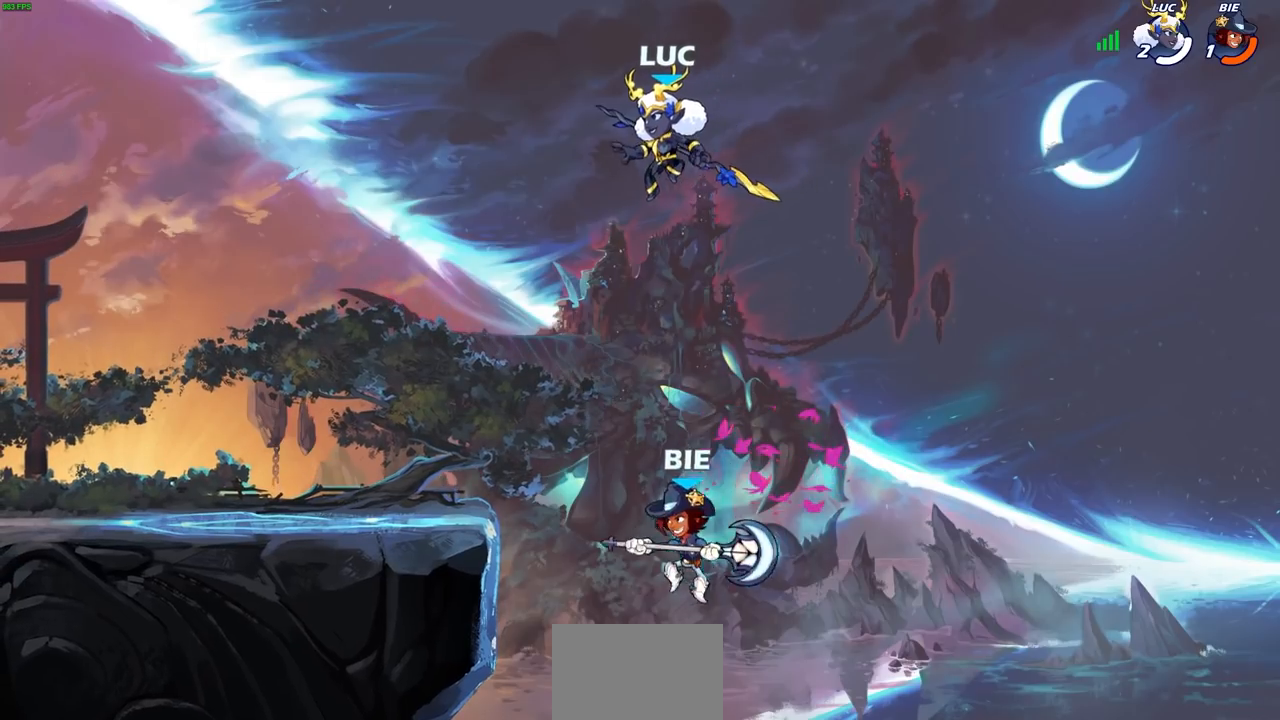
{"buttons": [], "left_stick": "down-left", "right_stick": "center", "events": [[33, "SQUARE", "down"], [117, "SQUARE", "up"]]}
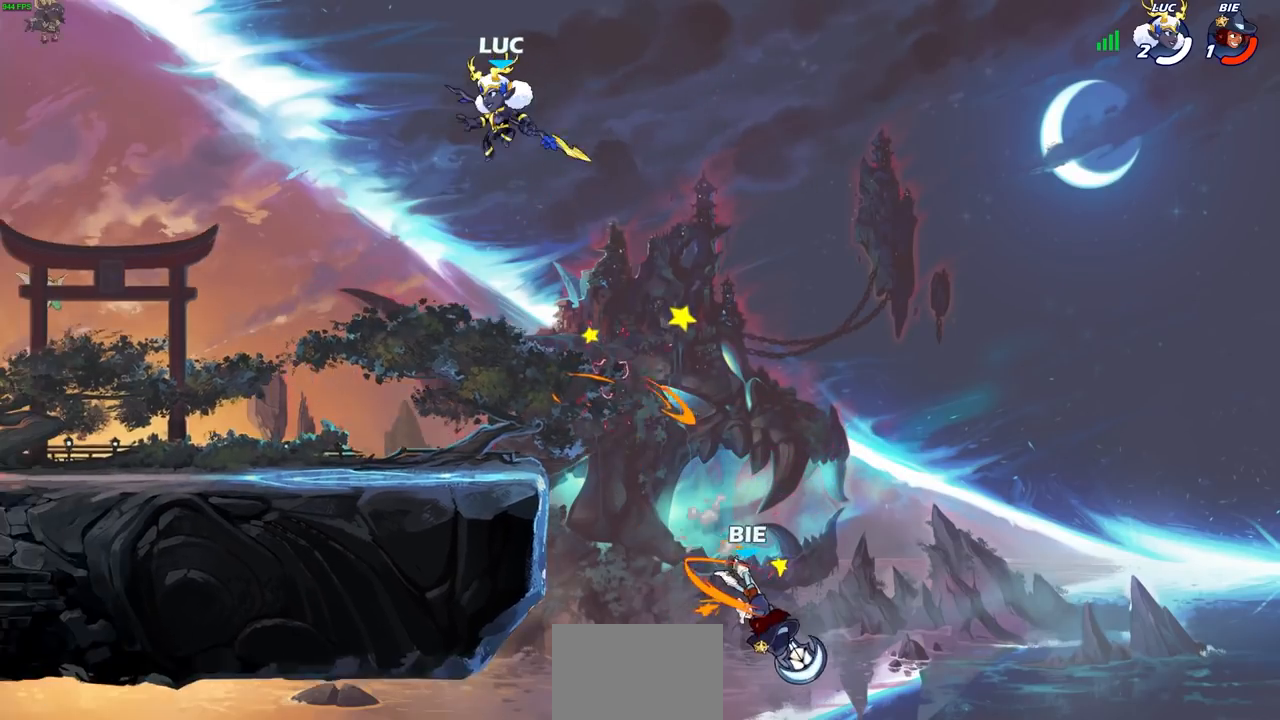
{"buttons": [], "left_stick": "center", "right_stick": "center", "events": [[17, "left_stick", "up-right"], [233, "left_stick", "down-right"], [283, "R1", "down"], [350, "R1", "up"], [417, "left_stick", "center"]]}
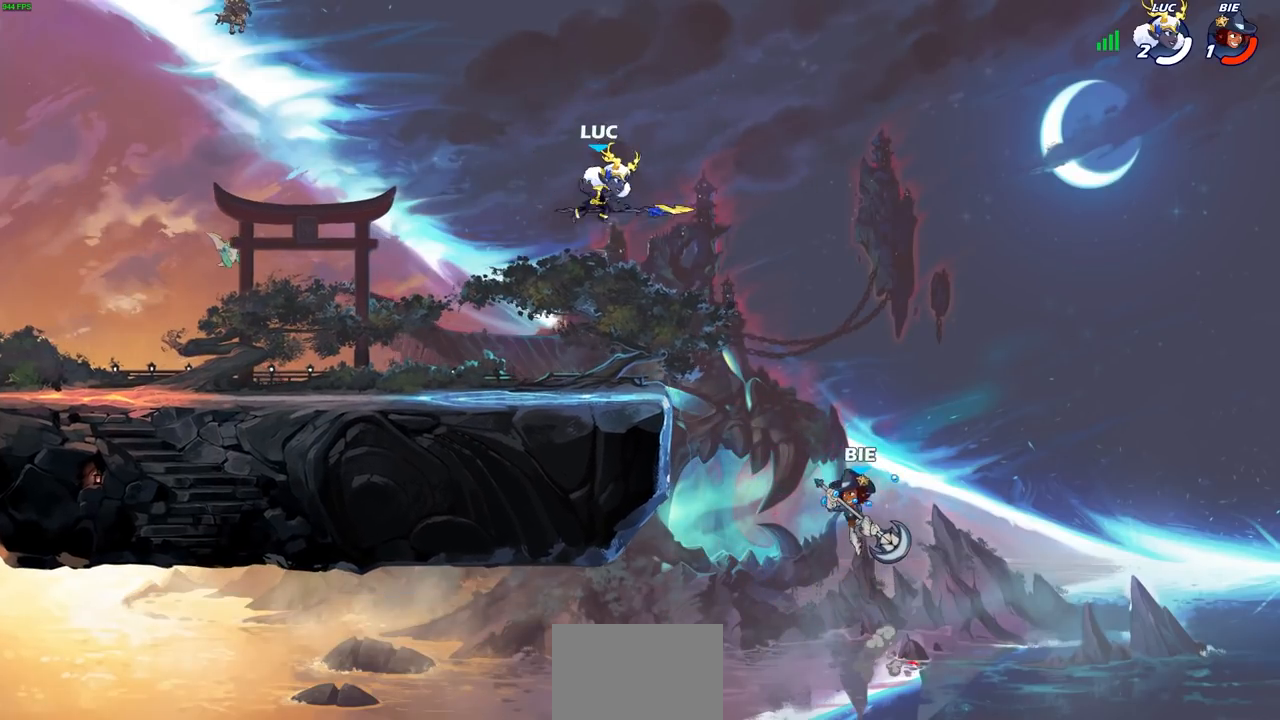
{"buttons": [], "left_stick": "center", "right_stick": "center", "events": []}
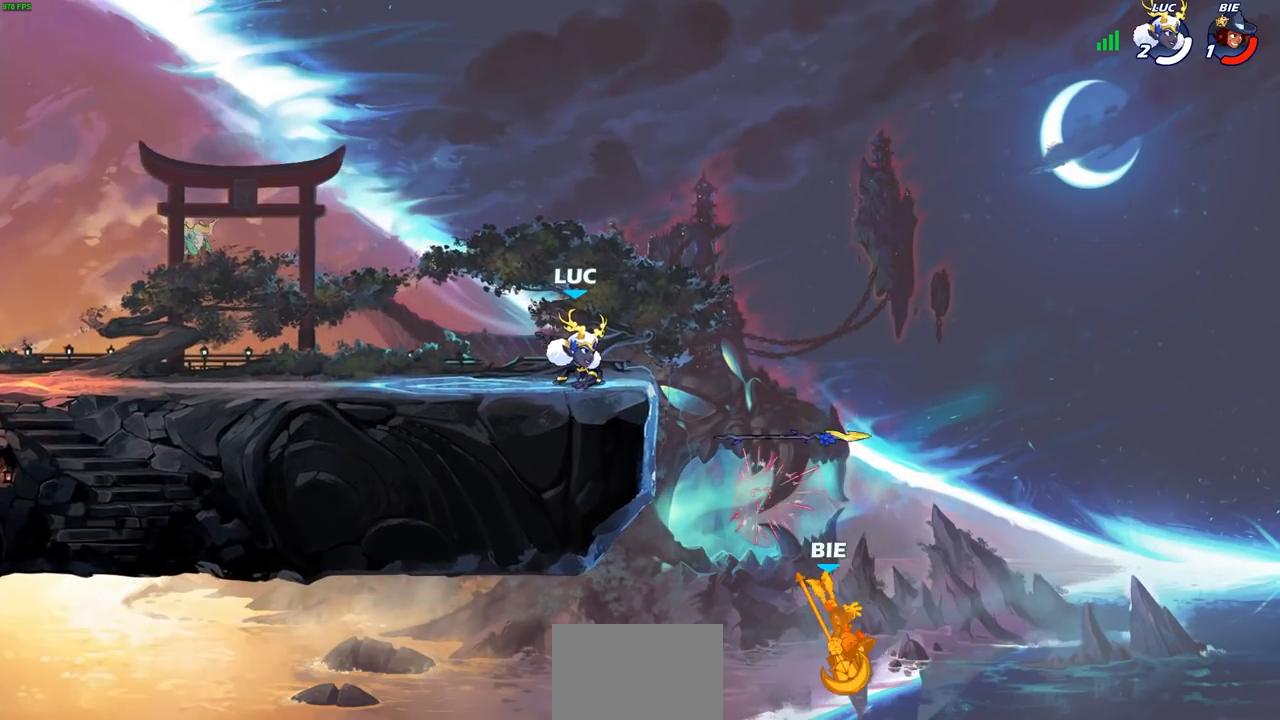
{"buttons": [], "left_stick": "center", "right_stick": "center", "events": []}
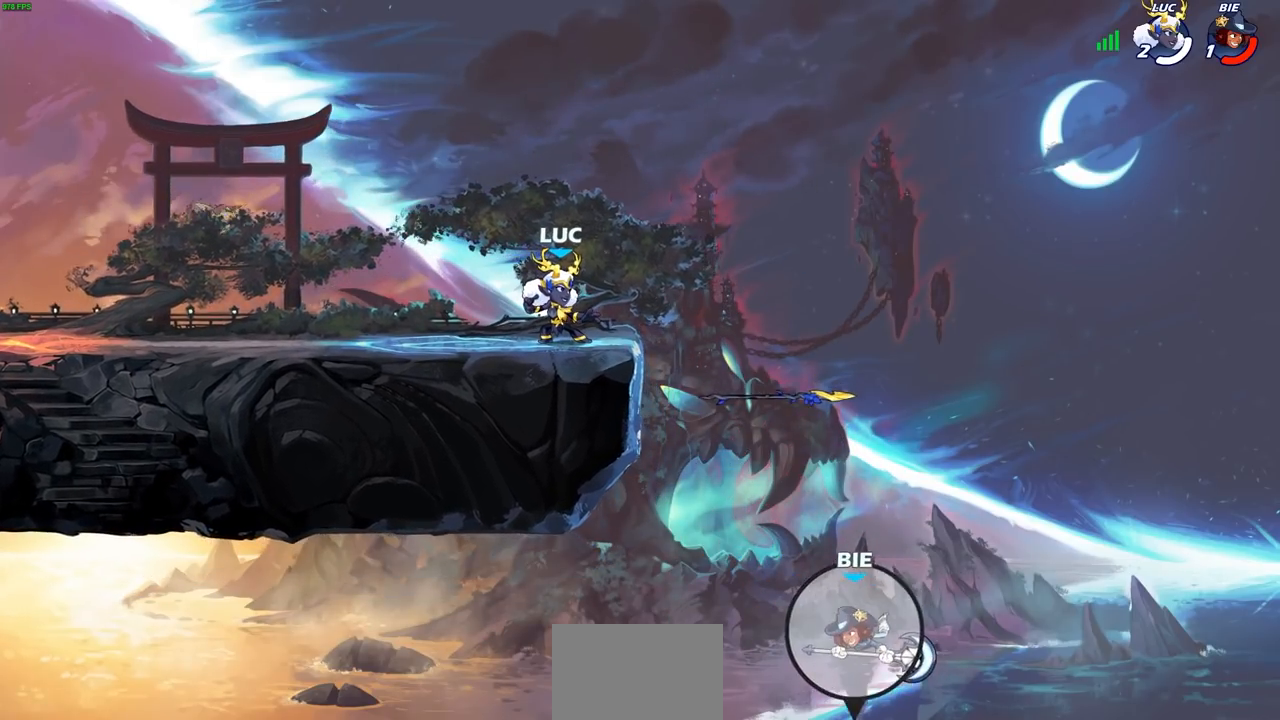
{"buttons": [], "left_stick": "center", "right_stick": "center", "events": []}
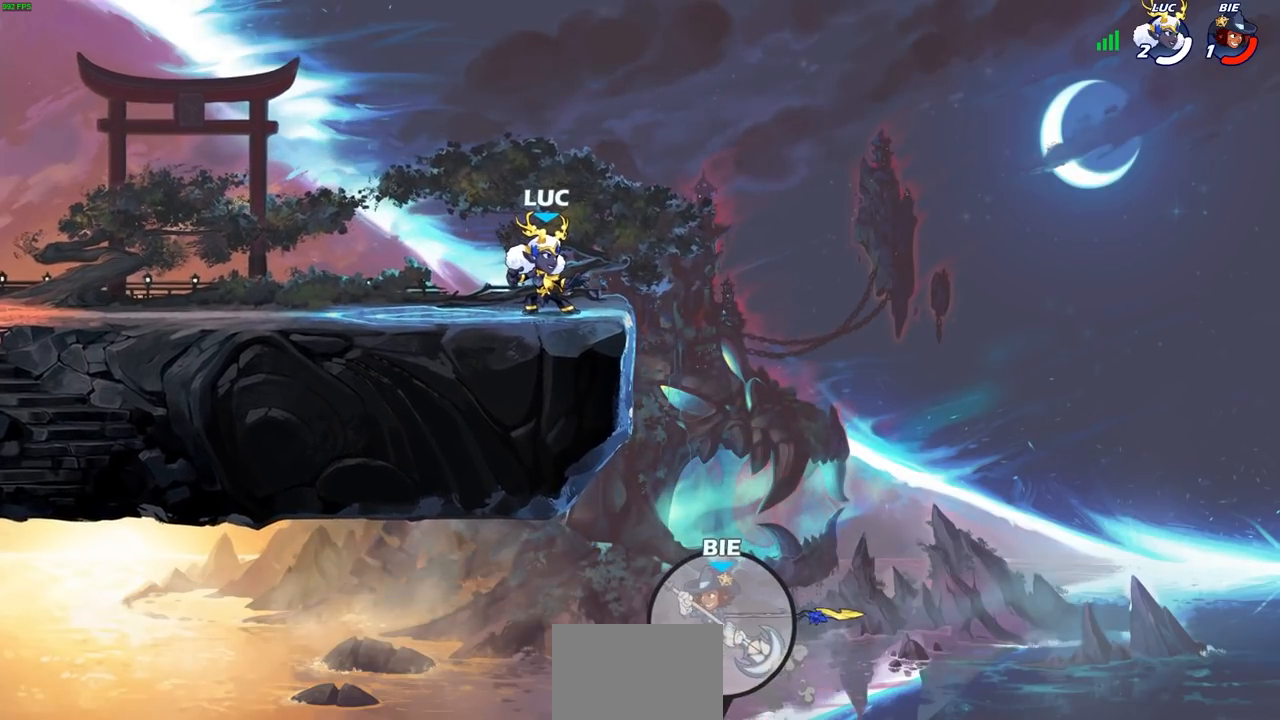
{"buttons": [], "left_stick": "center", "right_stick": "center", "events": []}
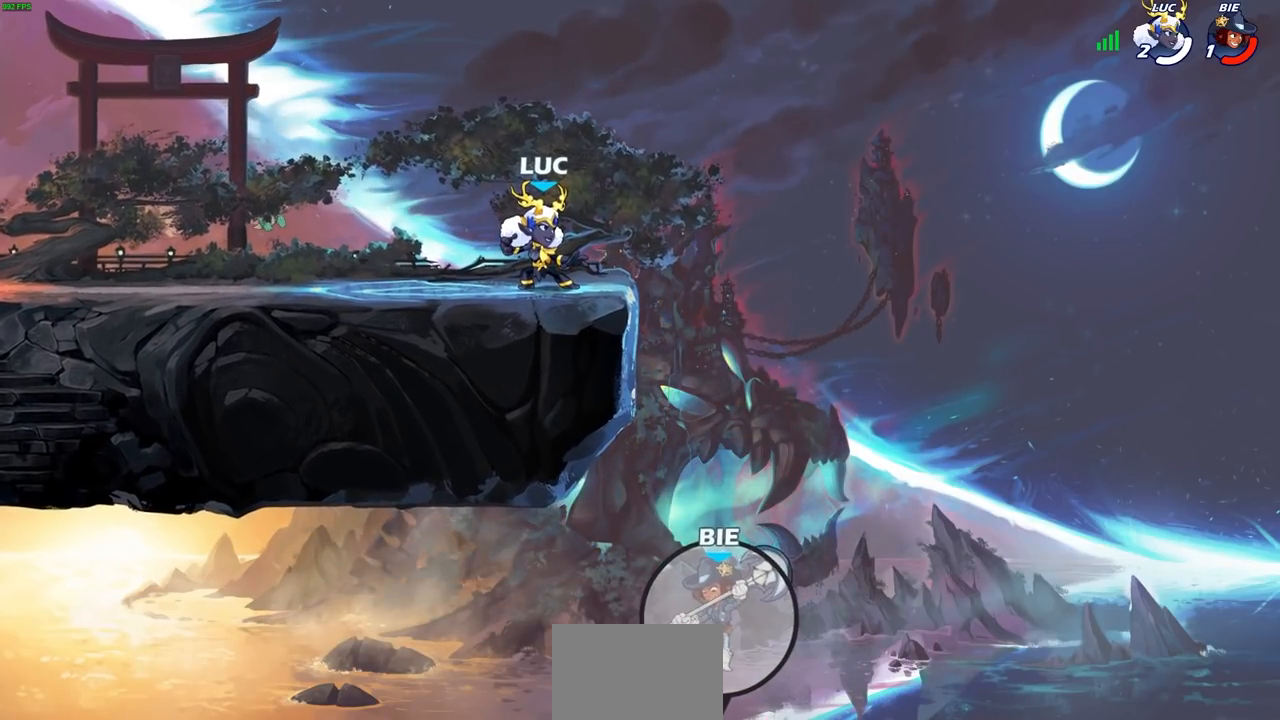
{"buttons": [], "left_stick": "left", "right_stick": "center", "events": [[400, "left_stick", "left"]]}
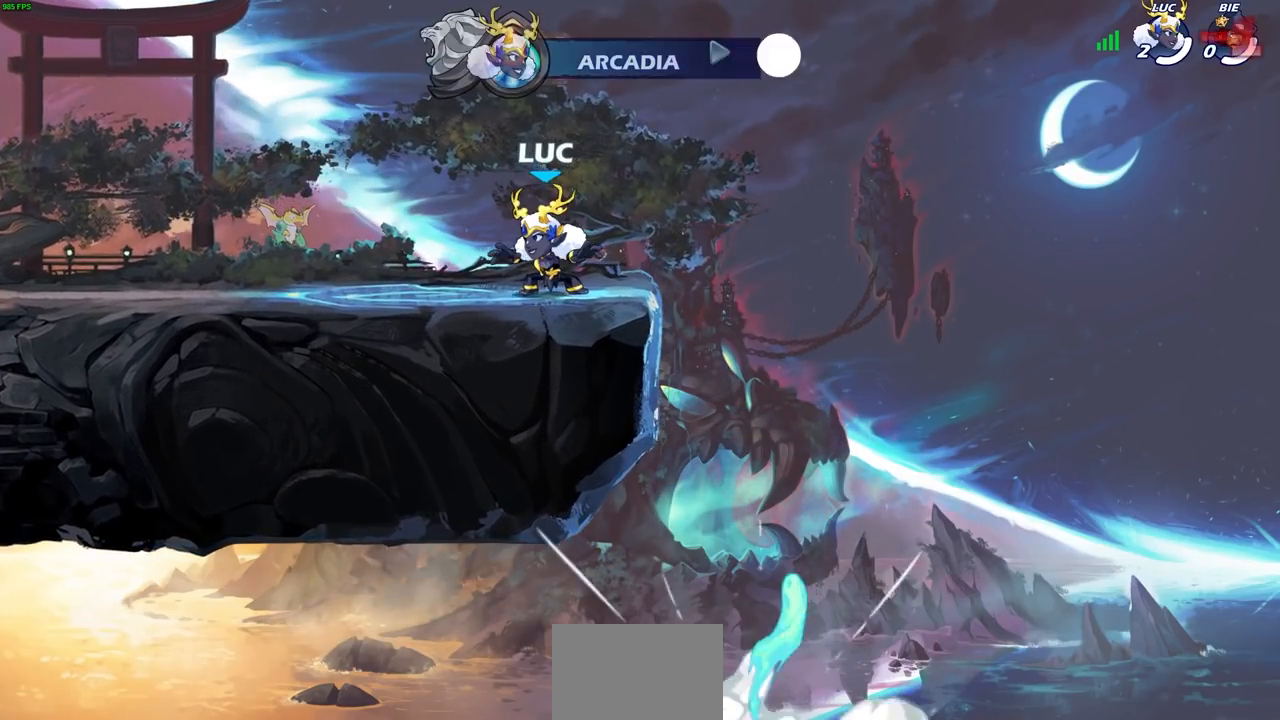
{"buttons": [], "left_stick": "center", "right_stick": "center", "events": [[450, "left_stick", "center"]]}
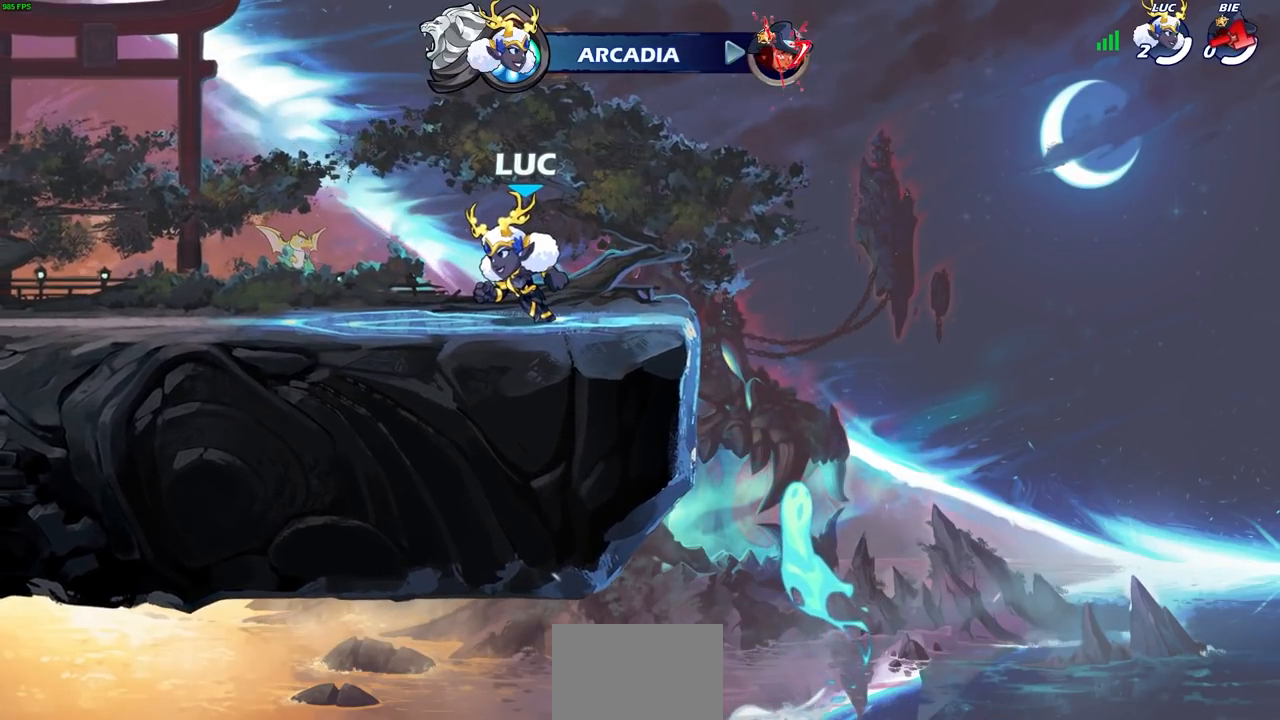
{"buttons": [], "left_stick": "center", "right_stick": "center", "events": []}
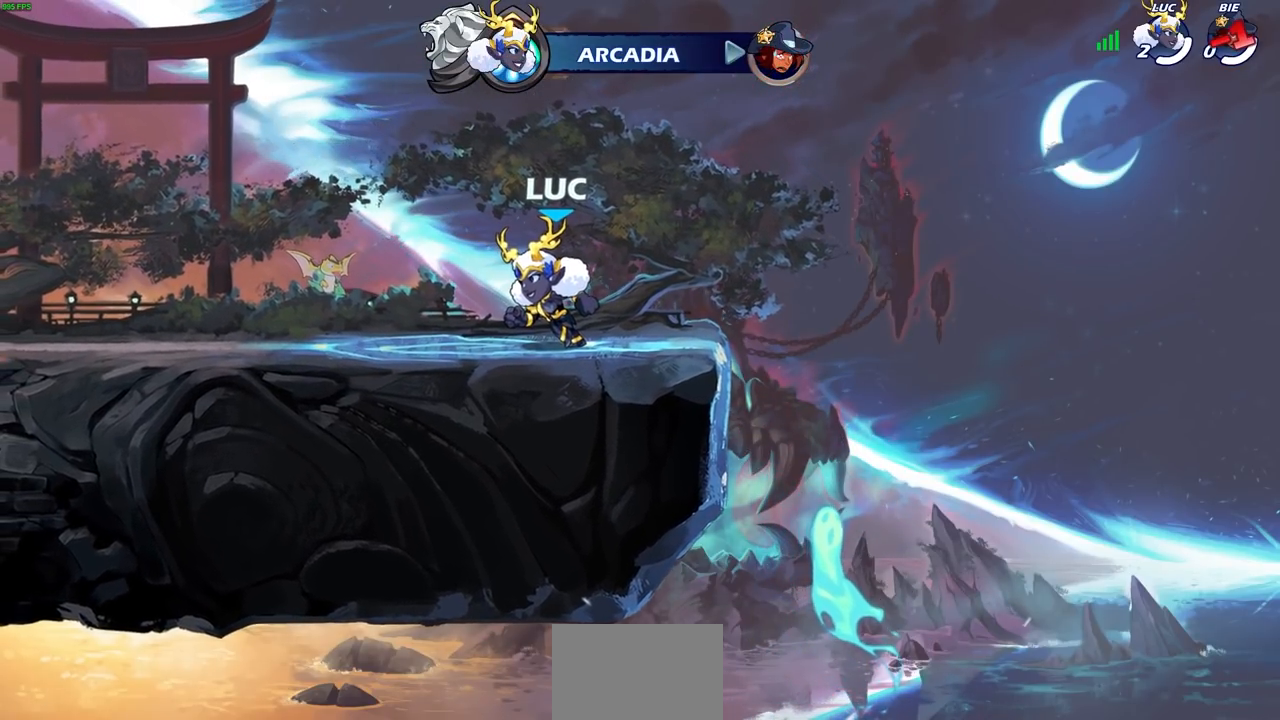
{"buttons": [], "left_stick": "center", "right_stick": "center", "events": []}
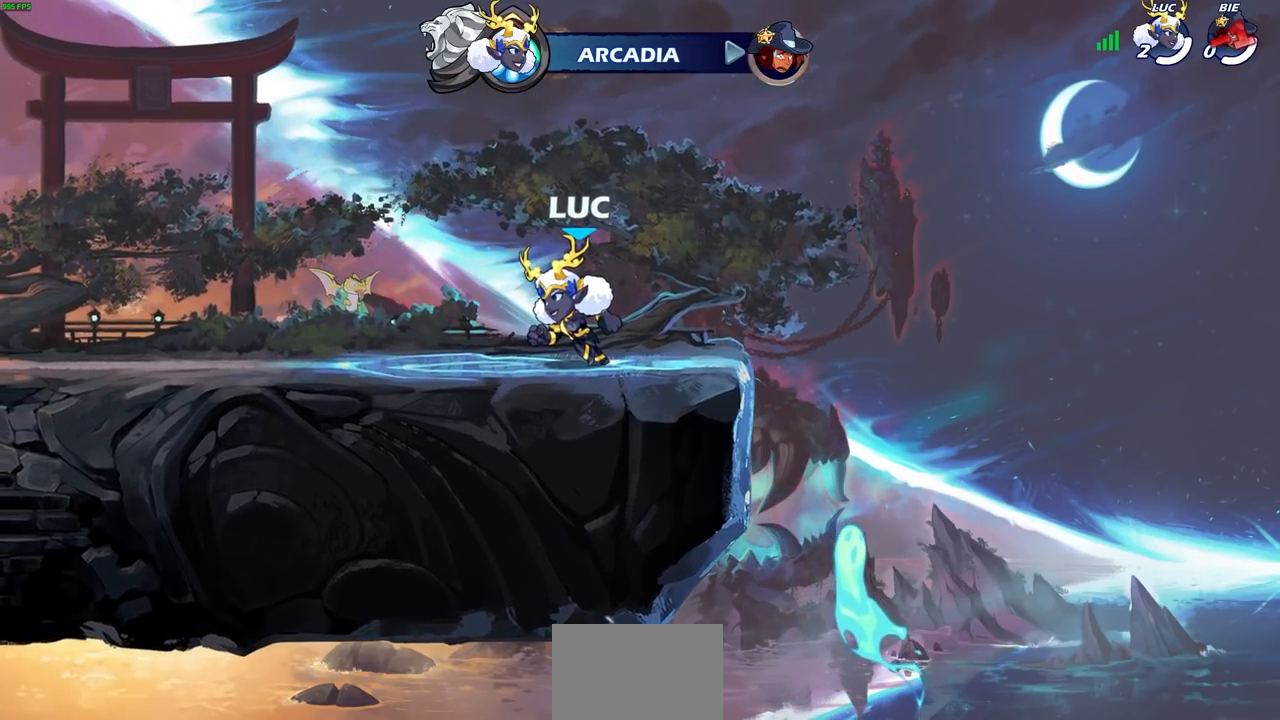
{"buttons": [], "left_stick": "center", "right_stick": "center", "events": []}
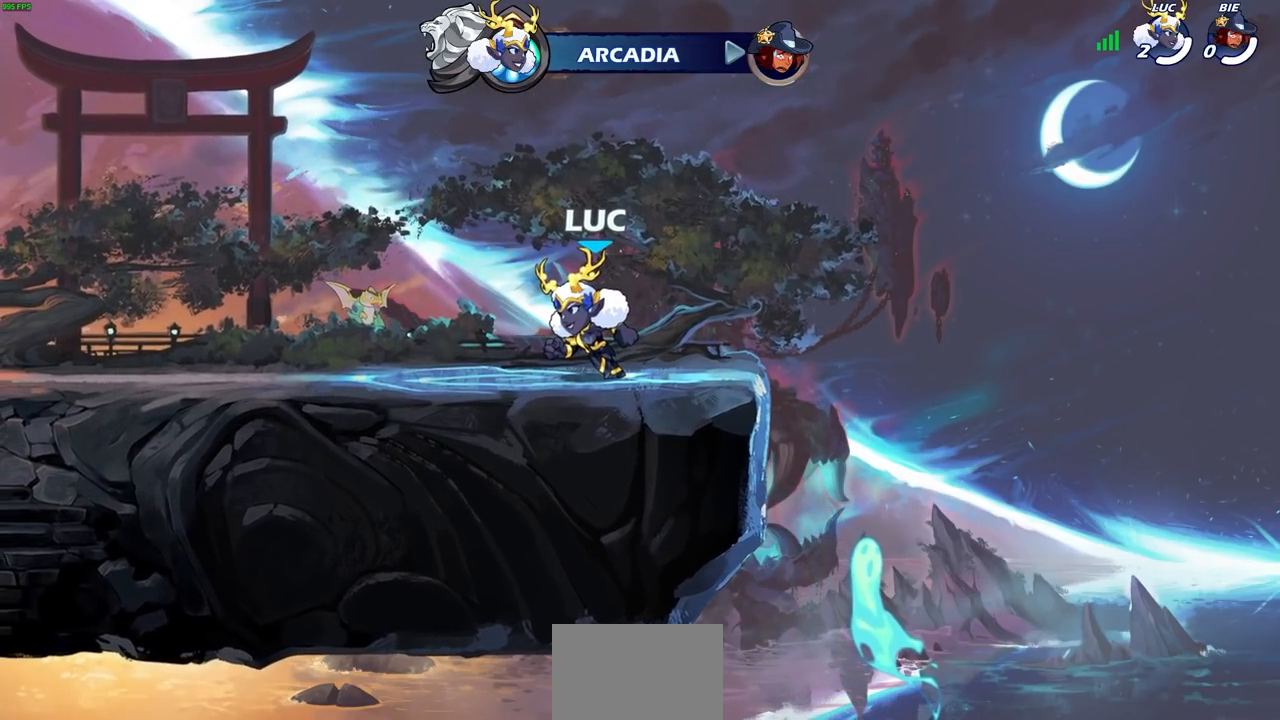
{"buttons": [], "left_stick": "center", "right_stick": "center", "events": []}
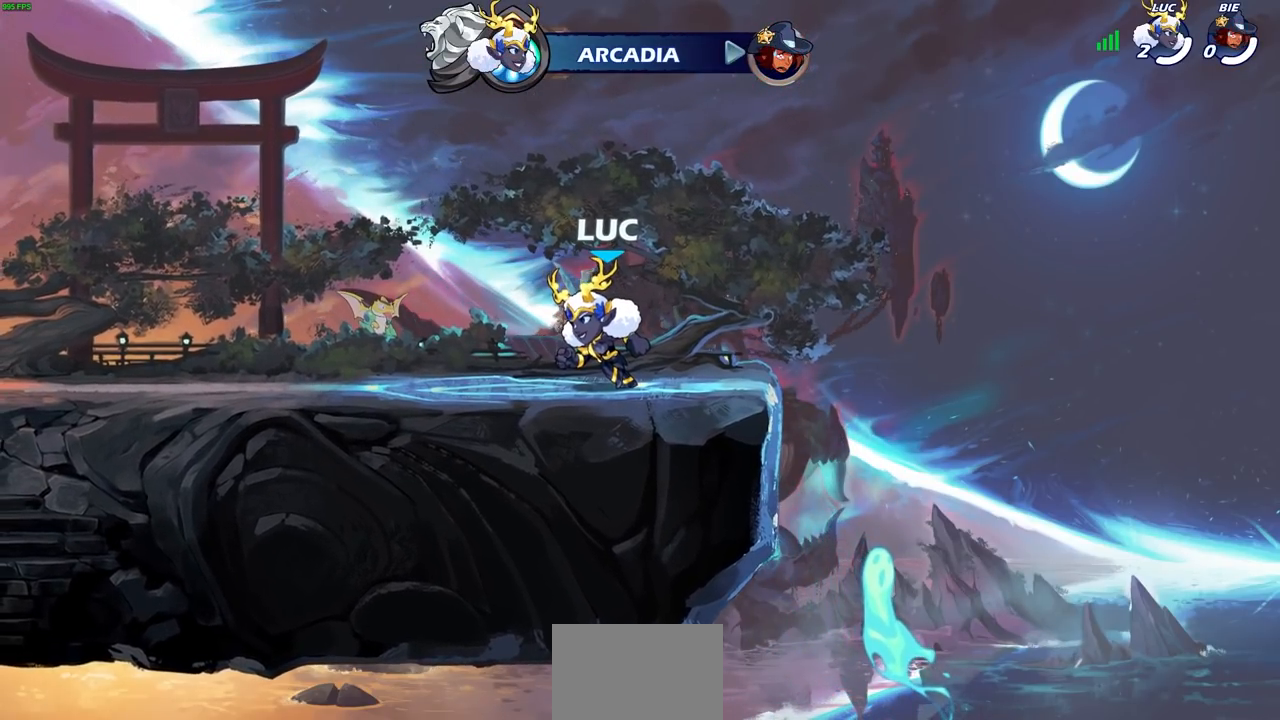
{"buttons": [], "left_stick": "center", "right_stick": "center", "events": []}
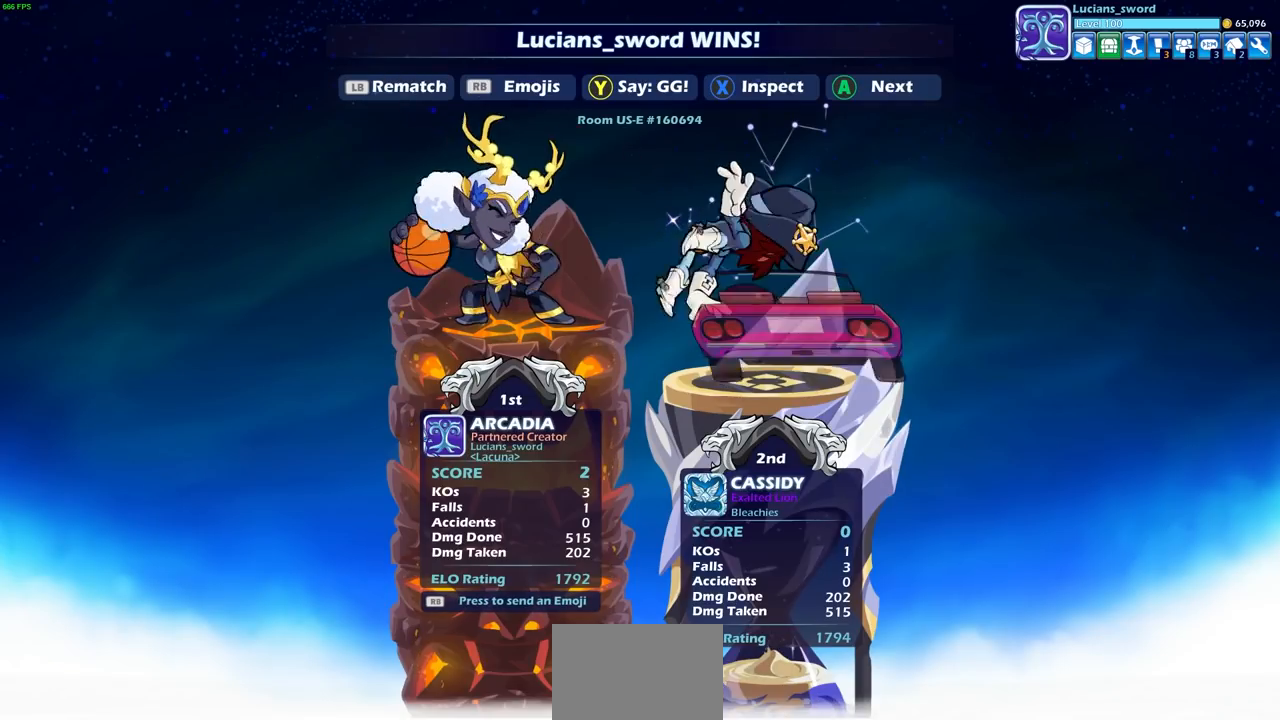
{"buttons": [], "left_stick": "center", "right_stick": "center", "events": [[100, "TRIANGLE", "down"], [200, "TRIANGLE", "up"]]}
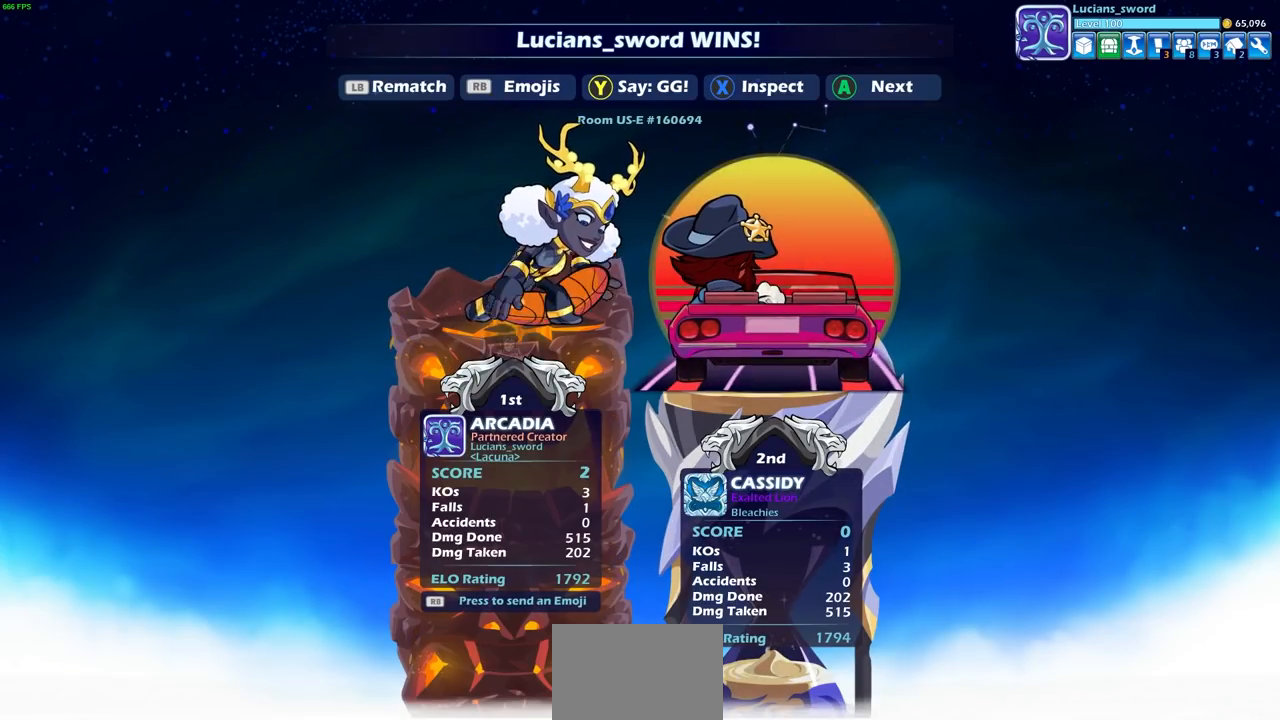
{"buttons": [], "left_stick": "center", "right_stick": "center", "events": []}
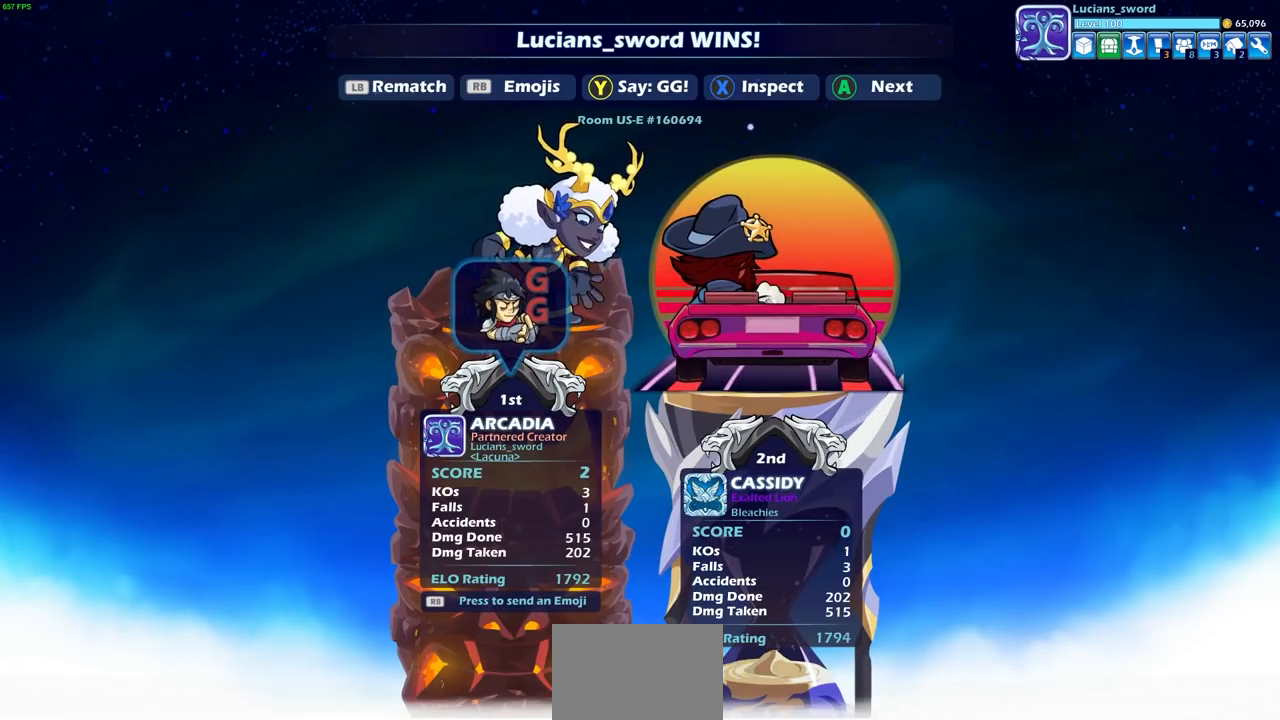
{"buttons": [], "left_stick": "center", "right_stick": "center", "events": []}
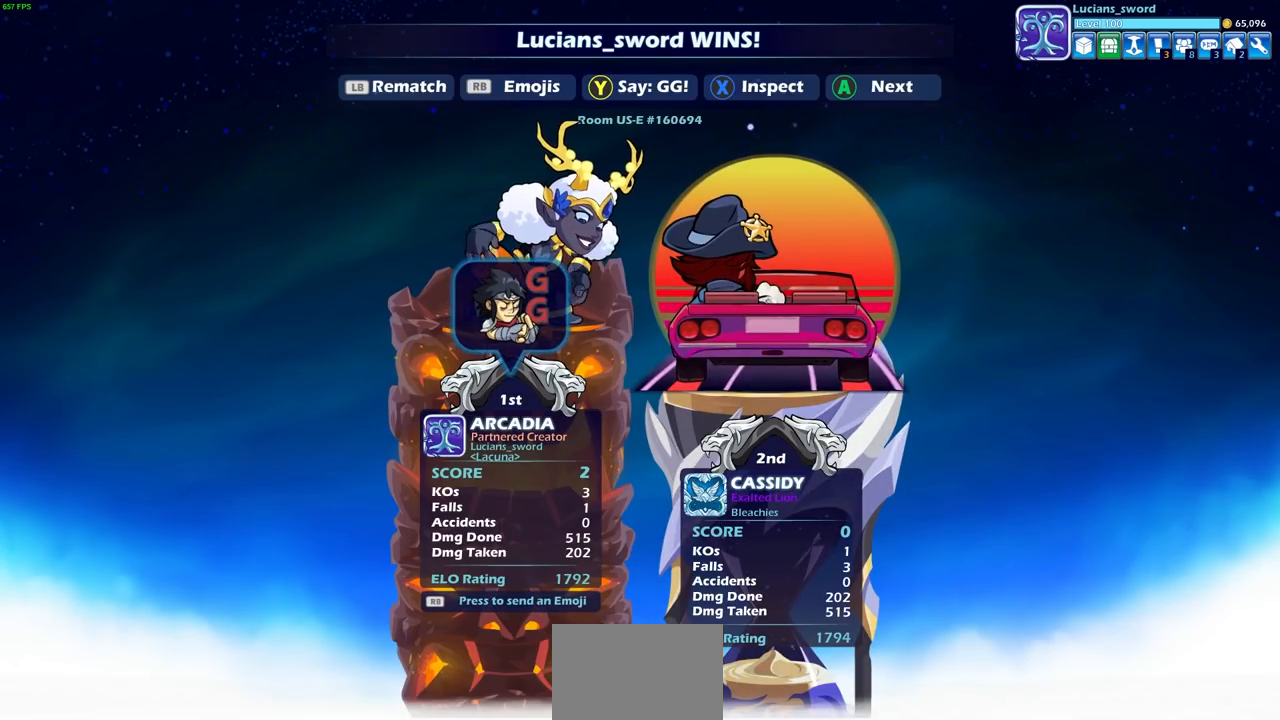
{"buttons": [], "left_stick": "center", "right_stick": "center", "events": []}
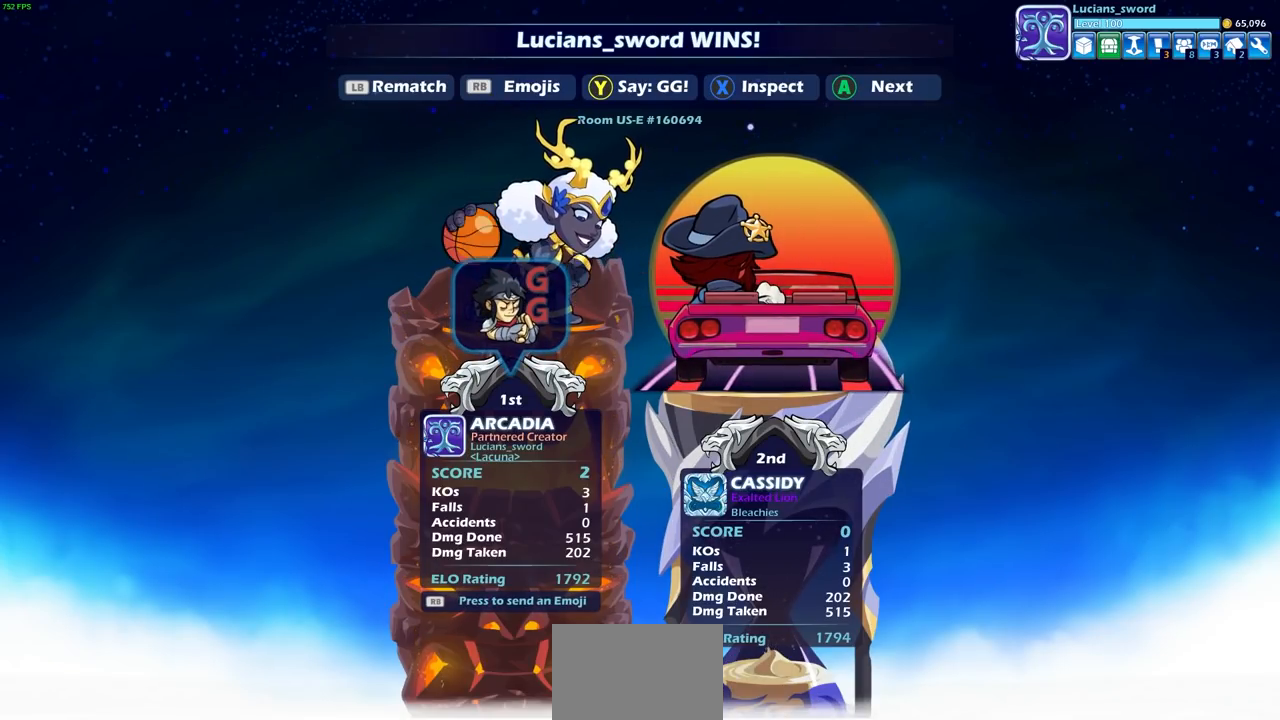
{"buttons": [], "left_stick": "center", "right_stick": "center", "events": []}
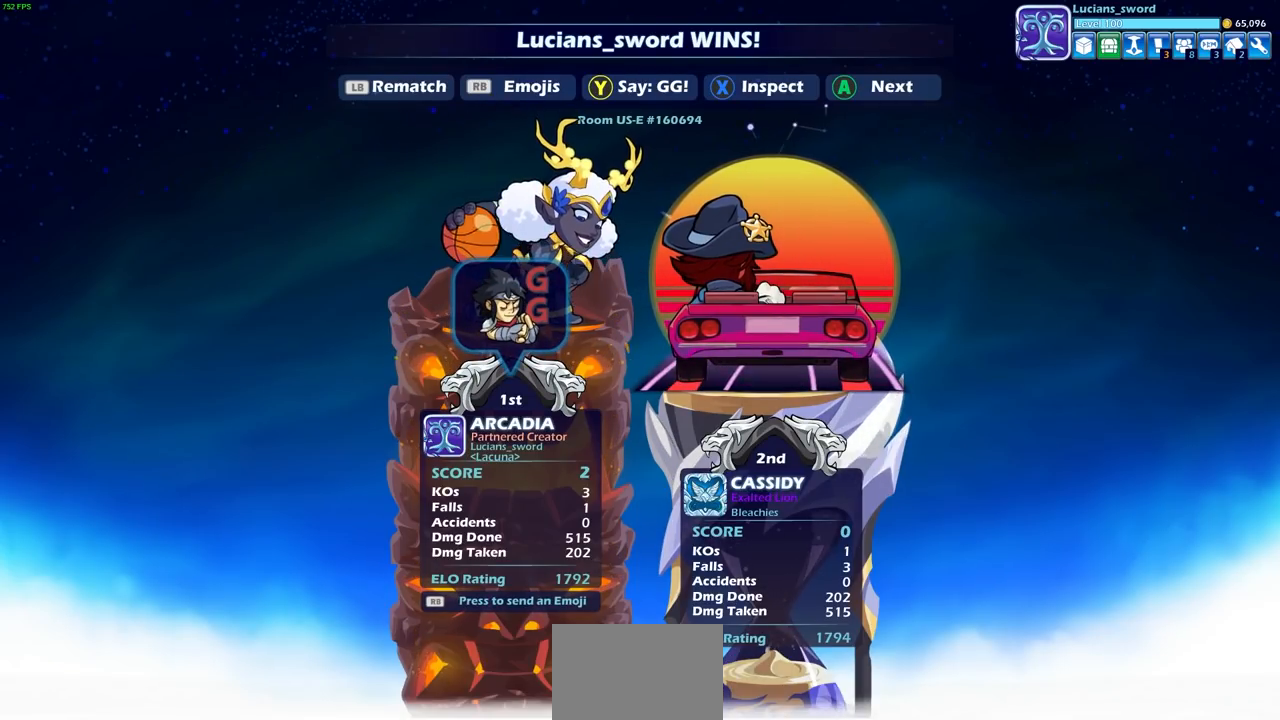
{"buttons": [], "left_stick": "center", "right_stick": "center", "events": []}
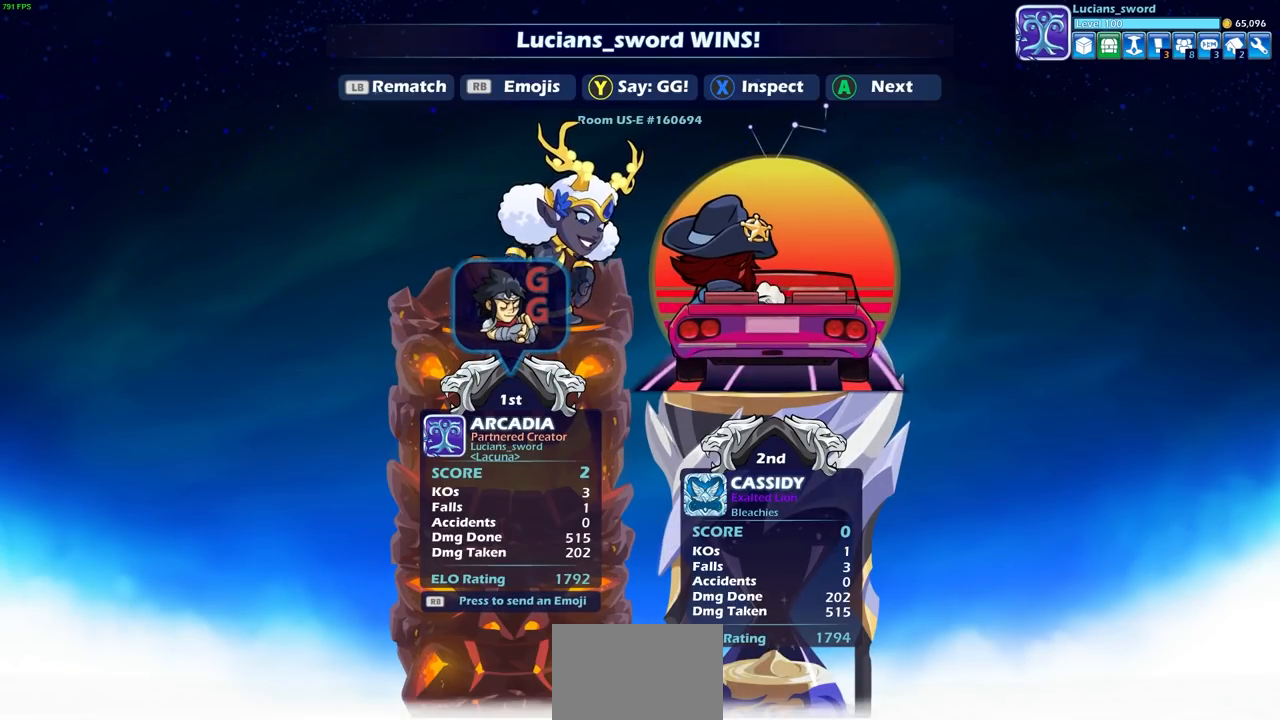
{"buttons": [], "left_stick": "center", "right_stick": "center", "events": []}
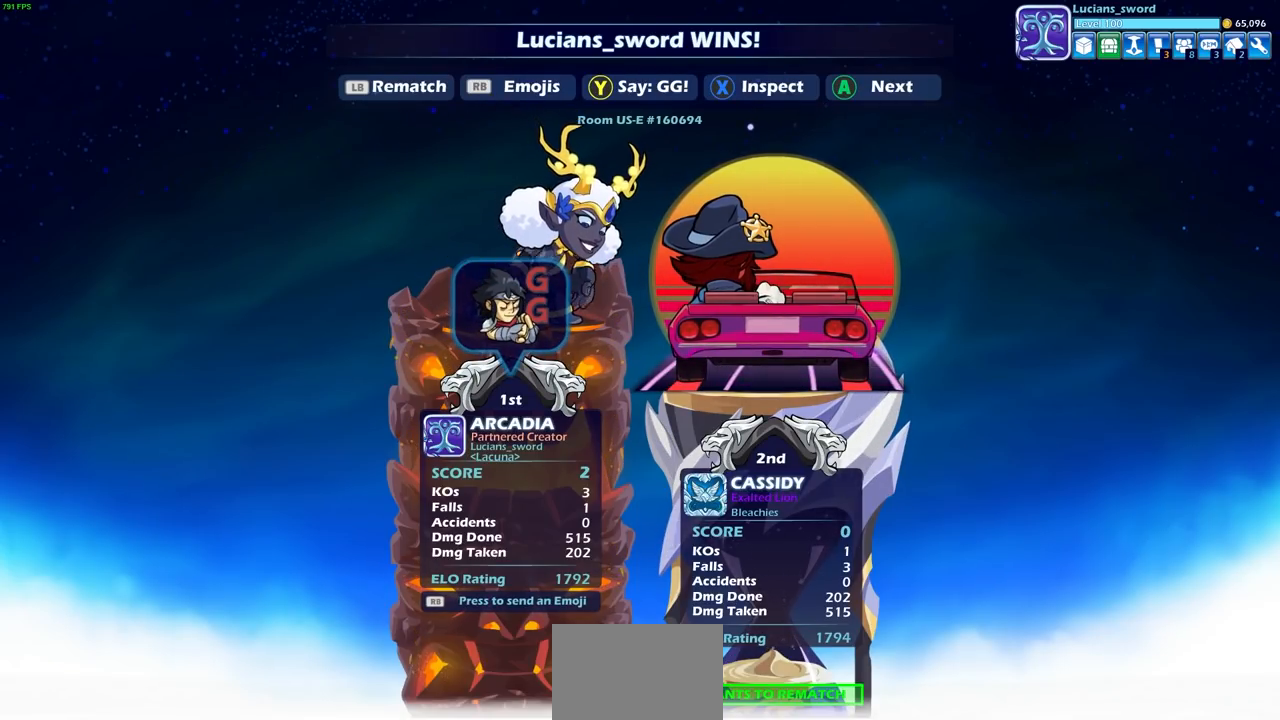
{"buttons": [], "left_stick": "center", "right_stick": "center", "events": []}
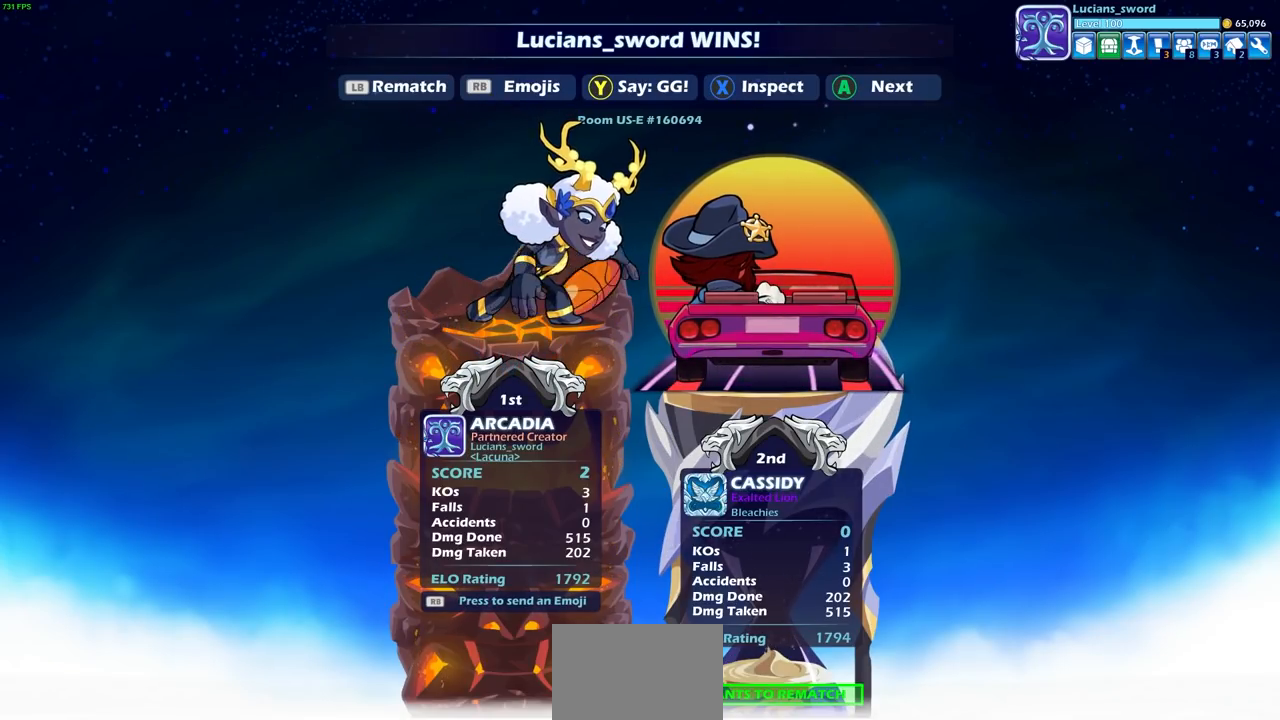
{"buttons": [], "left_stick": "center", "right_stick": "center", "events": []}
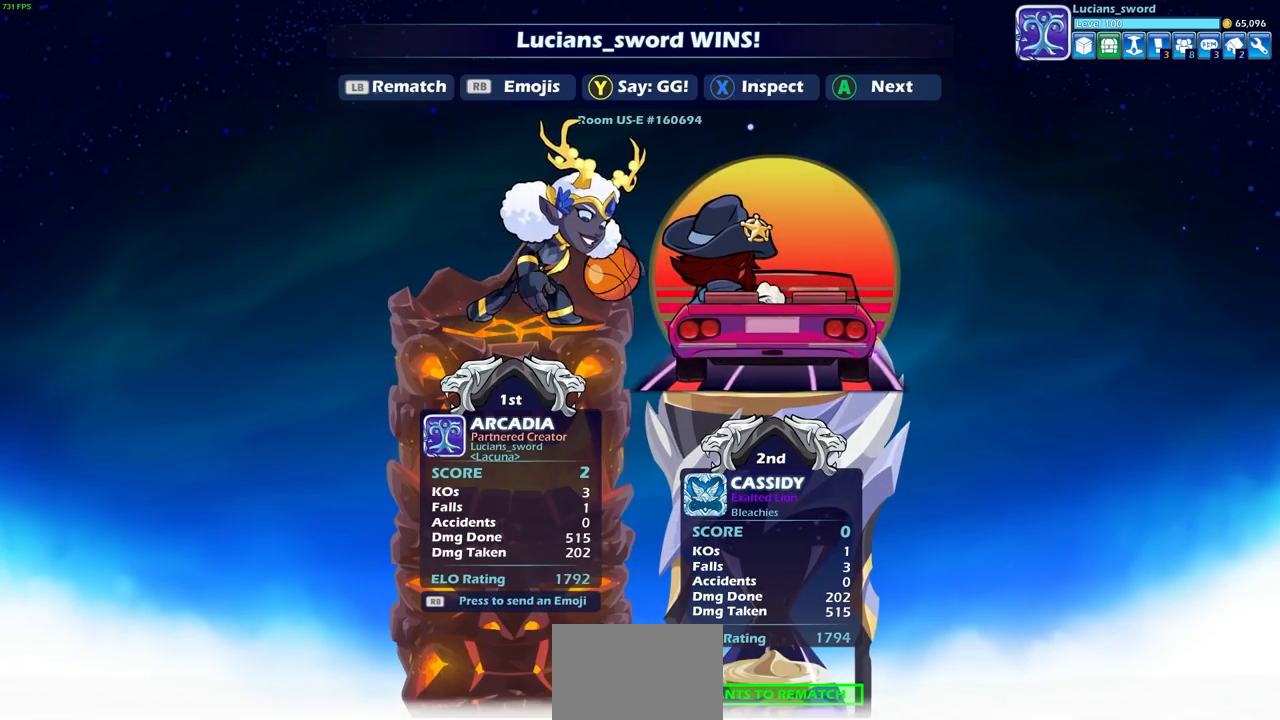
{"buttons": [], "left_stick": "center", "right_stick": "center", "events": [[267, "L1", "down"], [383, "L1", "up"]]}